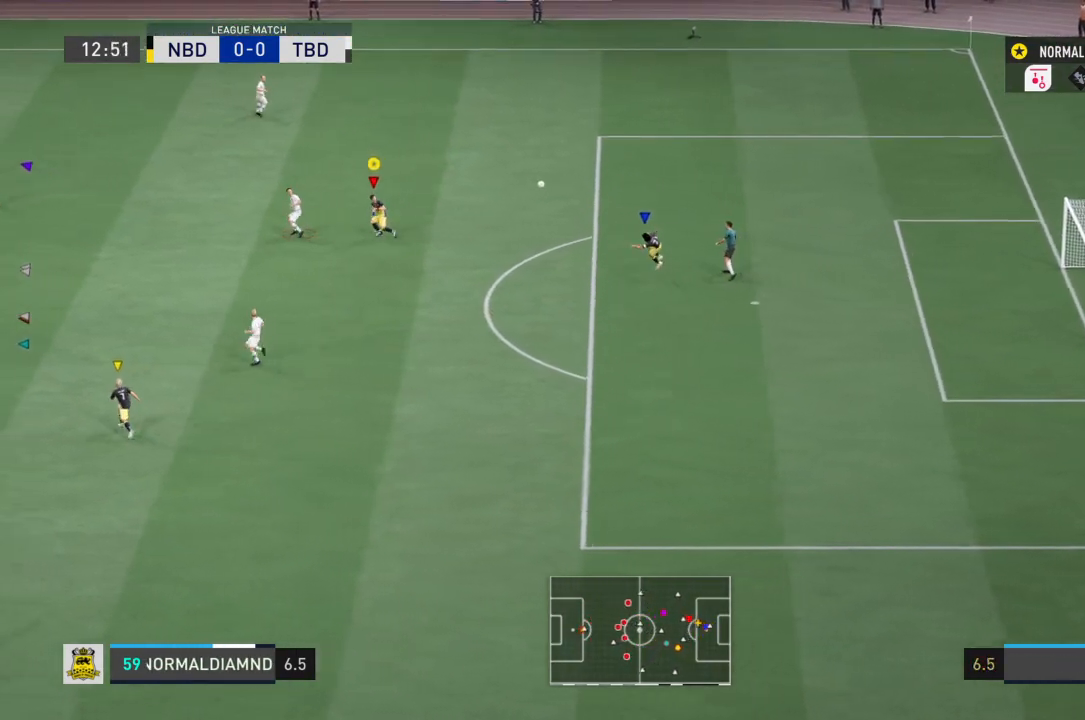
Gameplay with a controller (PlayStation layout); each line is a JSON object with the inputs held at the frame after it. "events" lists button and stick changes between this image and that frame as [ms after this image, input, new state], when the widget could be followed in between. Not read: L3 R3.
{"buttons": ["R2"], "left_stick": "up-left", "right_stick": "center", "events": [[267, "left_stick", "up-left"]]}
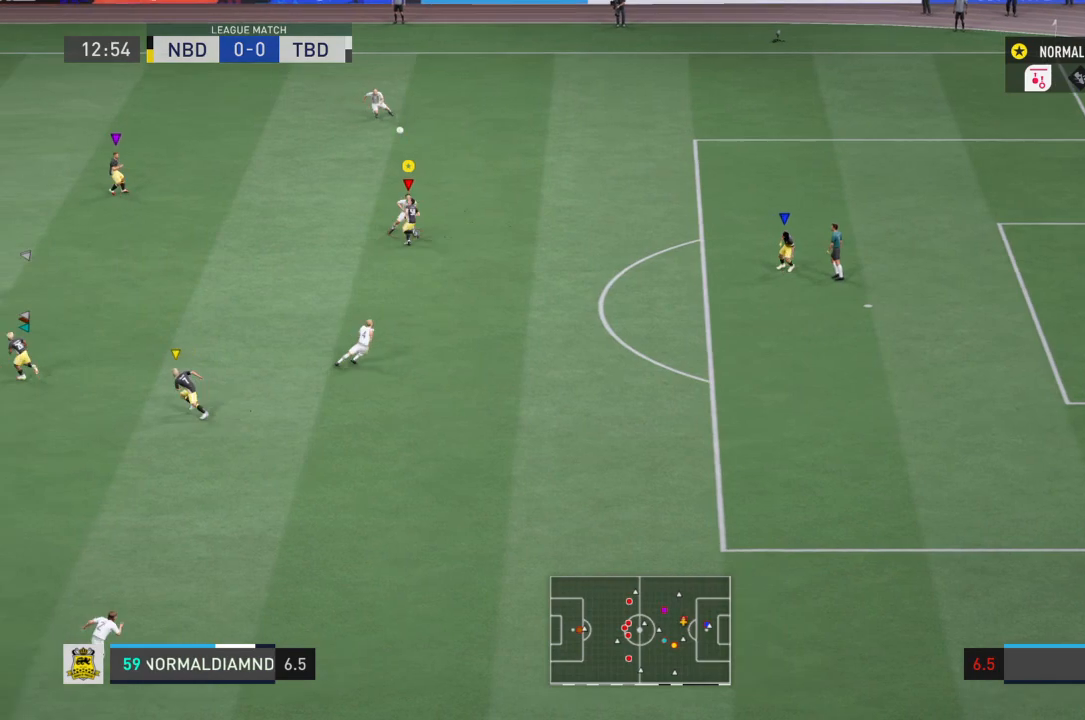
{"buttons": ["R2"], "left_stick": "up-left", "right_stick": "center", "events": []}
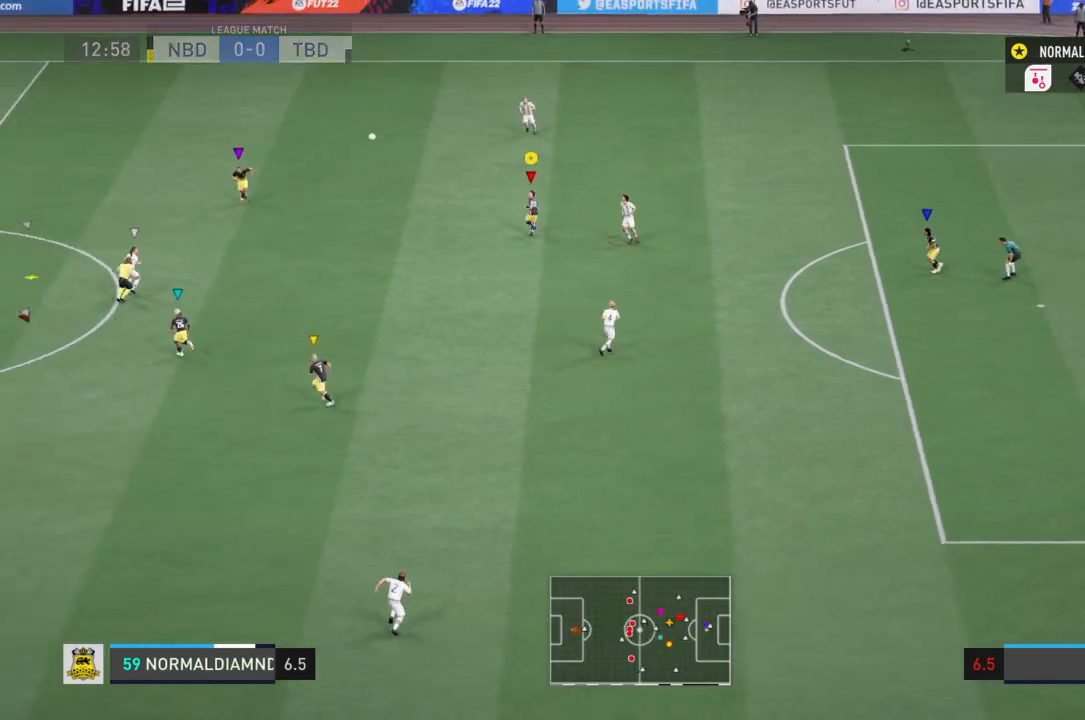
{"buttons": [], "left_stick": "left", "right_stick": "center", "events": [[66, "R2", "up"], [500, "left_stick", "left"]]}
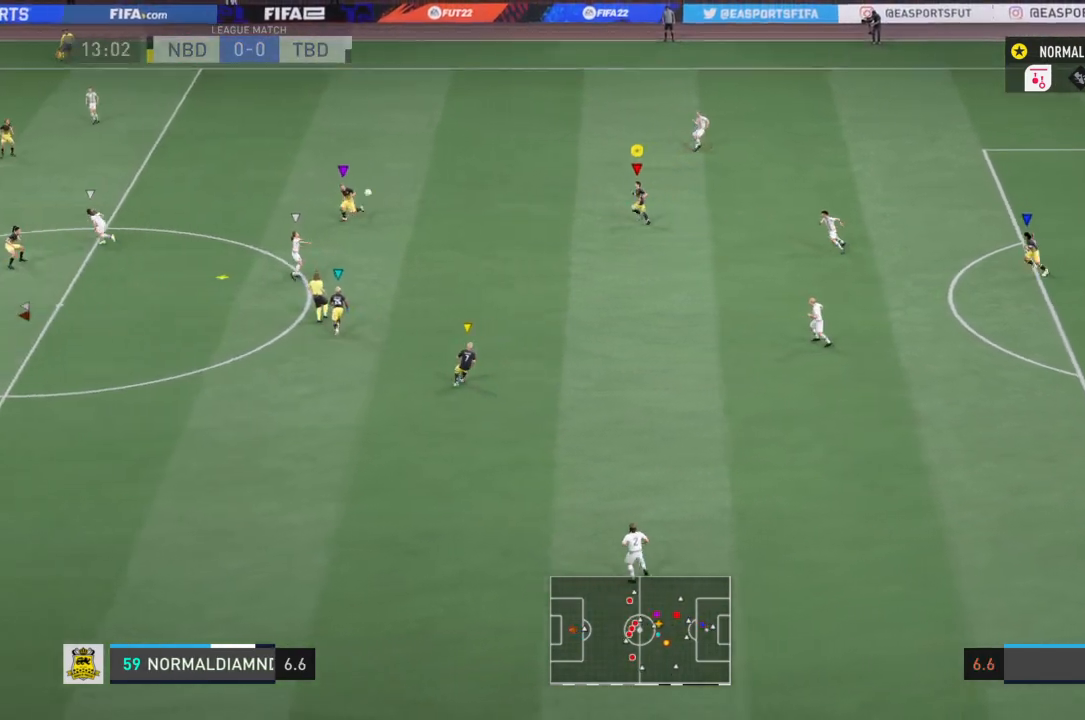
{"buttons": [], "left_stick": "center", "right_stick": "center", "events": [[100, "left_stick", "center"]]}
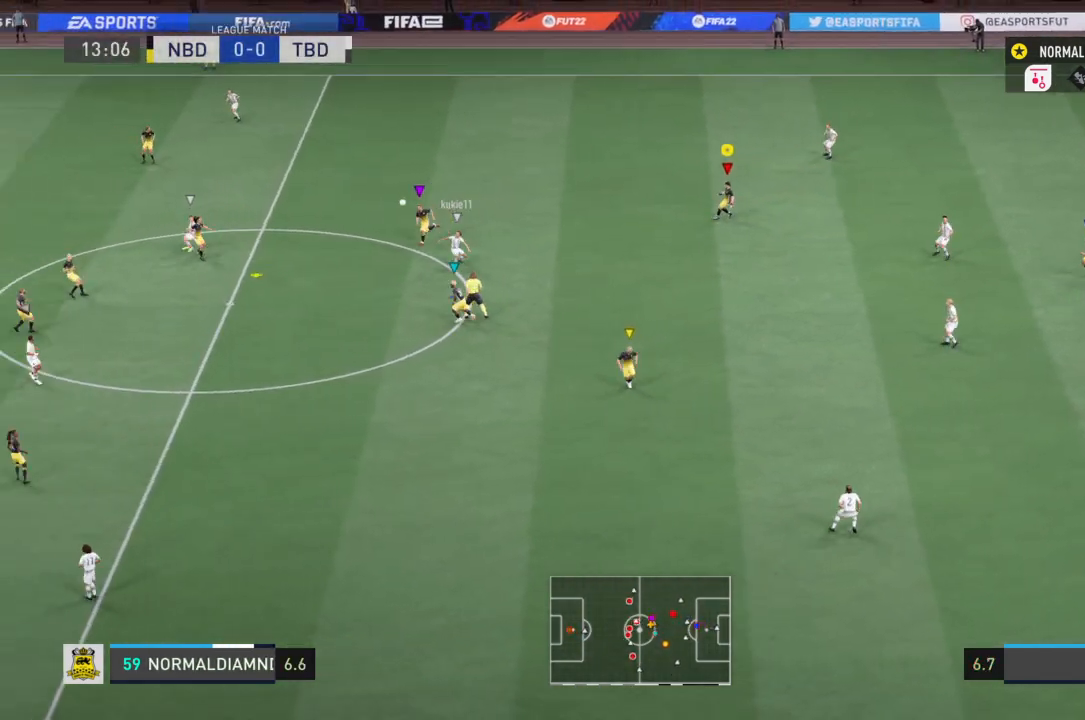
{"buttons": [], "left_stick": "left", "right_stick": "center", "events": [[200, "left_stick", "left"]]}
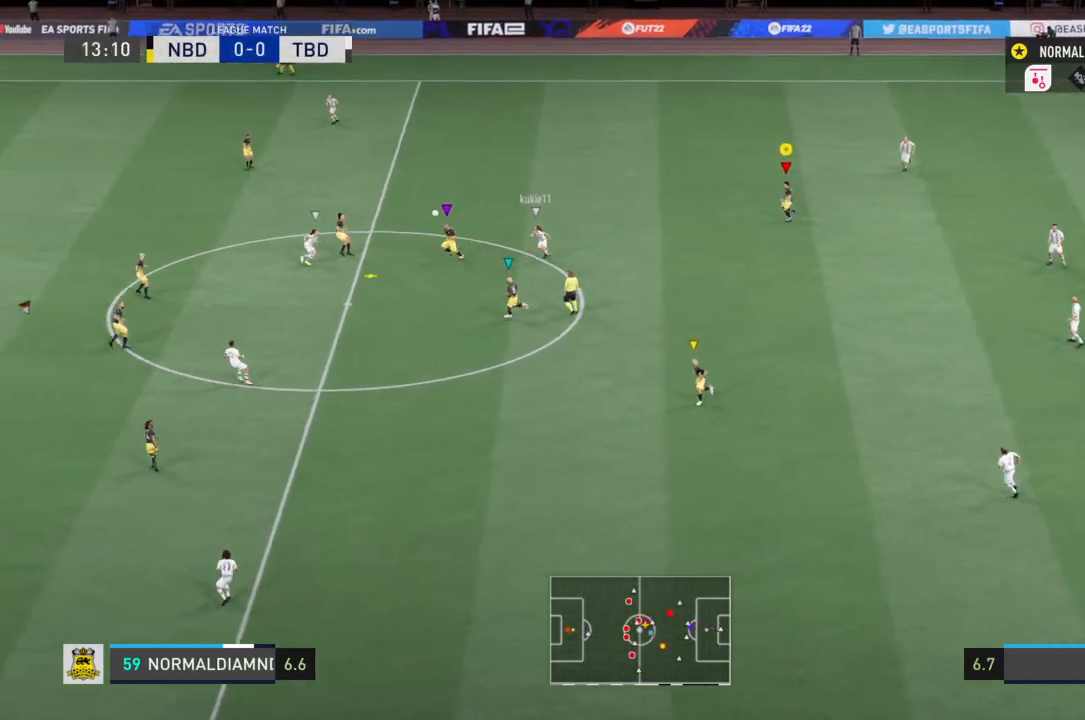
{"buttons": [], "left_stick": "down-right", "right_stick": "center", "events": [[267, "left_stick", "right"], [334, "left_stick", "down-right"]]}
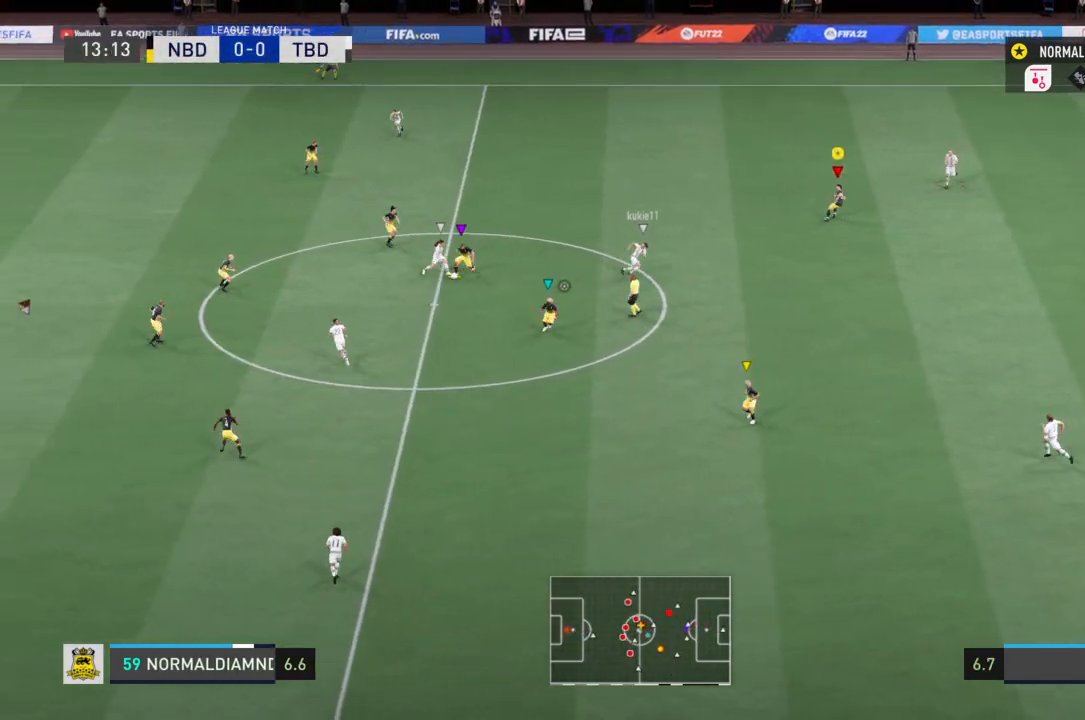
{"buttons": ["R2"], "left_stick": "down-left", "right_stick": "center", "events": [[200, "R2", "down"], [233, "left_stick", "down-left"]]}
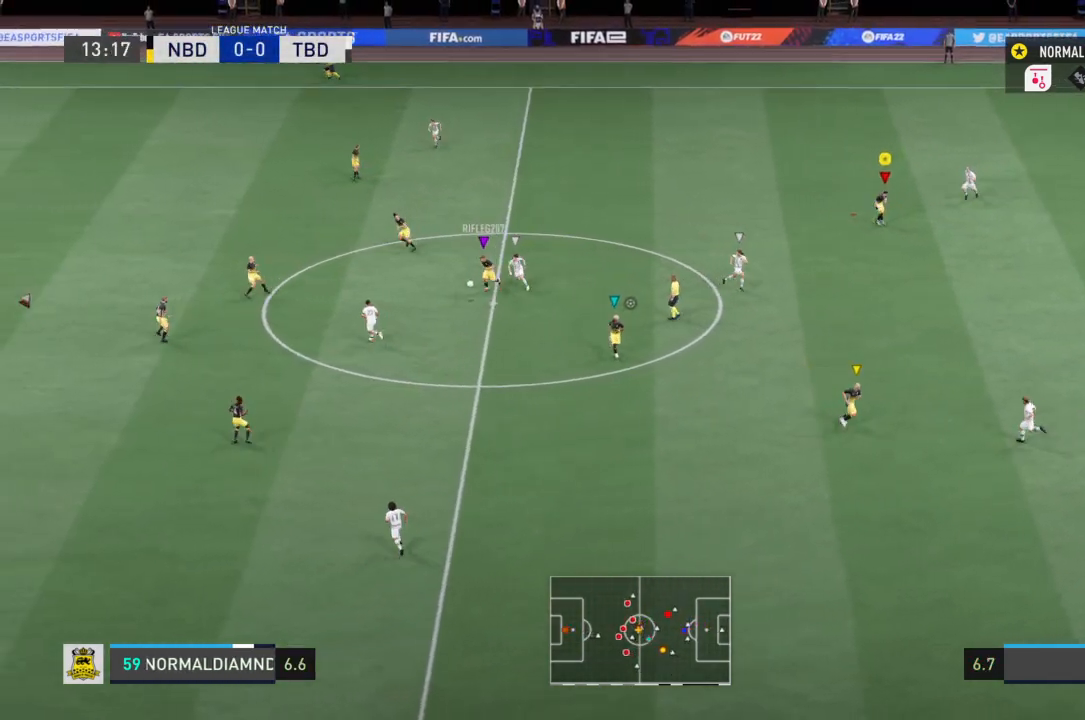
{"buttons": [], "left_stick": "up-left", "right_stick": "center", "events": [[234, "left_stick", "left"], [367, "R2", "up"], [400, "left_stick", "up-left"]]}
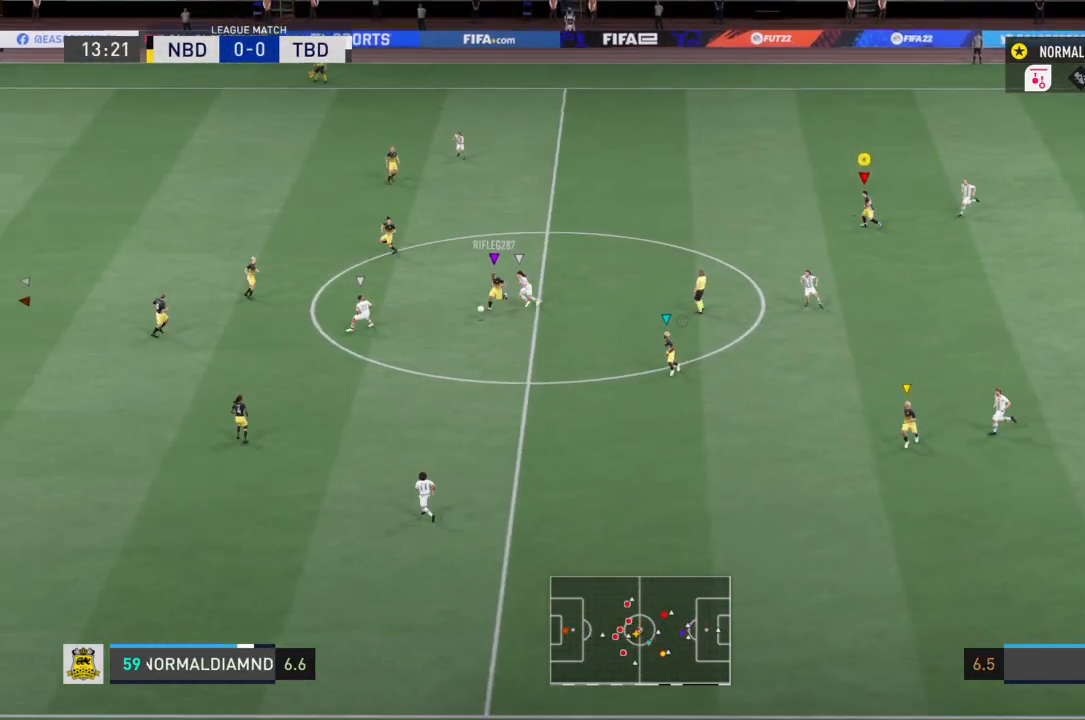
{"buttons": [], "left_stick": "down-right", "right_stick": "center", "events": [[200, "left_stick", "down-left"], [333, "left_stick", "down"], [433, "left_stick", "down-right"]]}
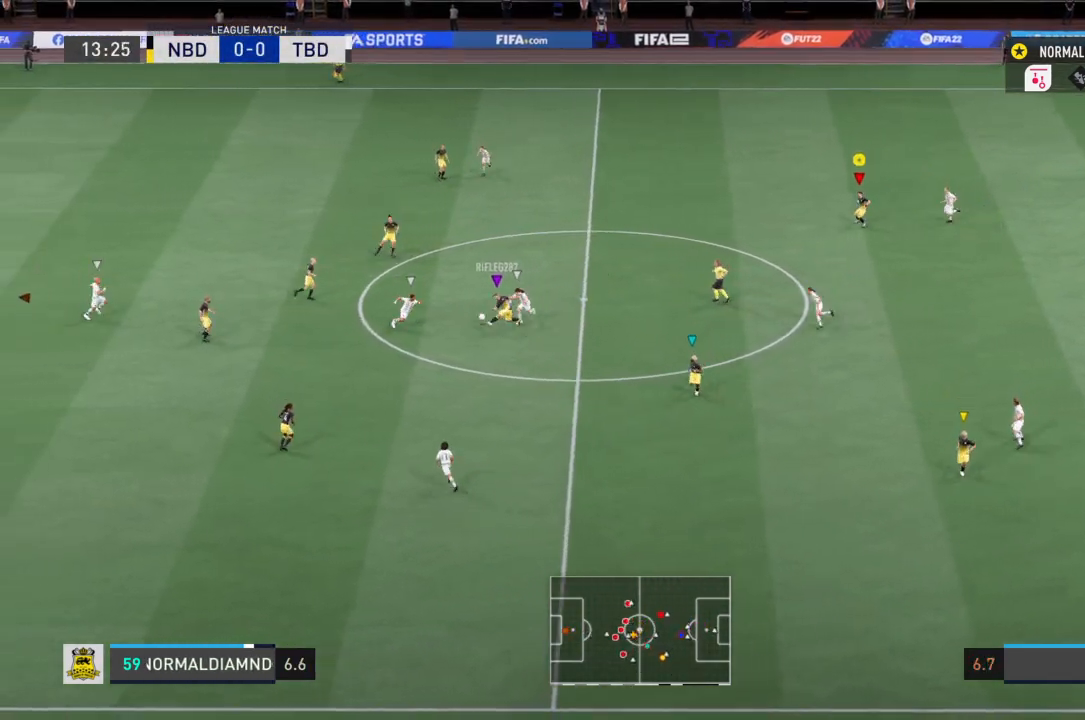
{"buttons": [], "left_stick": "up", "right_stick": "center", "events": [[100, "left_stick", "right"], [334, "left_stick", "up-right"], [467, "left_stick", "up"]]}
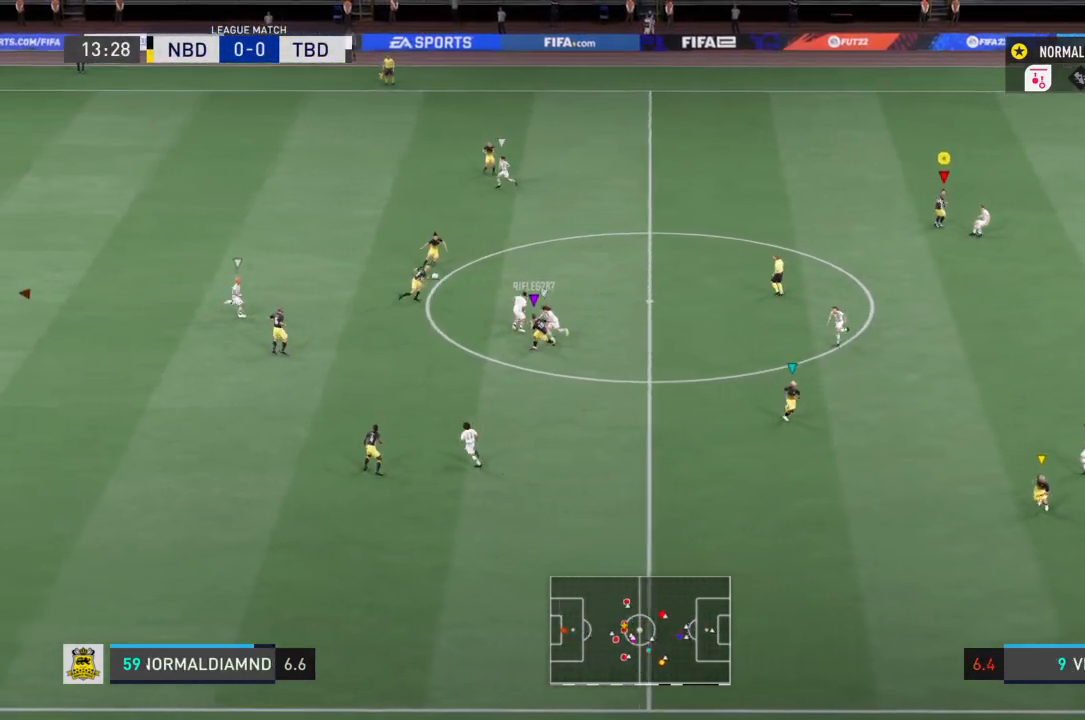
{"buttons": ["R2"], "left_stick": "up-left", "right_stick": "center", "events": [[300, "R2", "down"], [367, "left_stick", "up-left"]]}
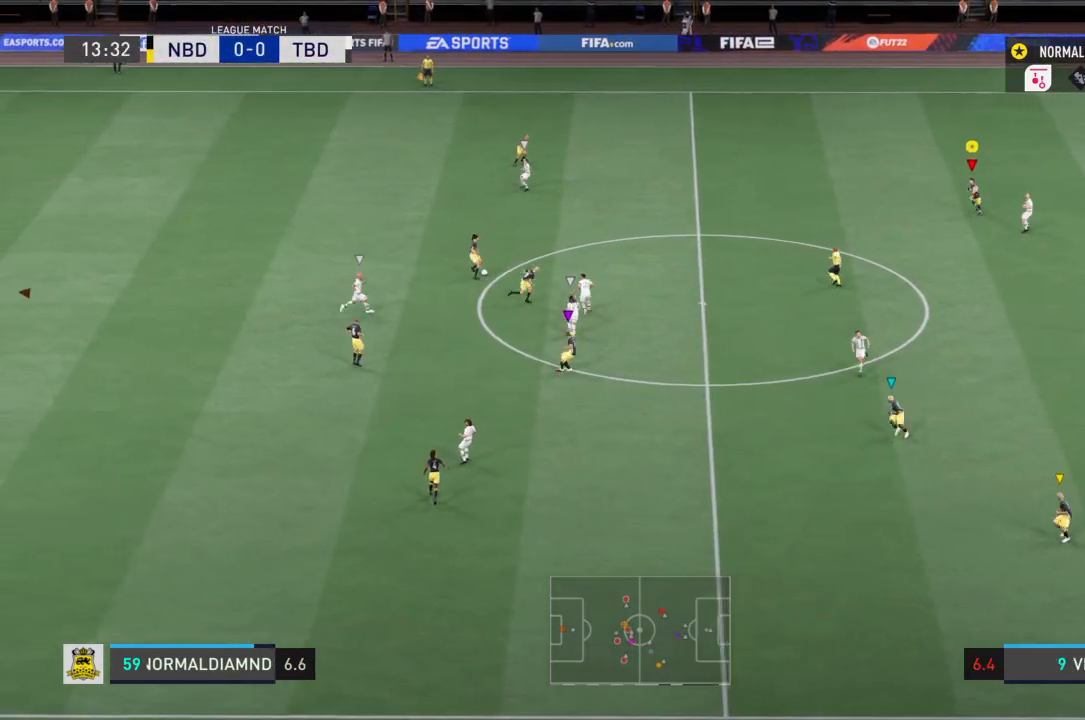
{"buttons": ["CROSS"], "left_stick": "center", "right_stick": "center", "events": [[334, "left_stick", "center"], [400, "CROSS", "down"], [434, "R2", "up"]]}
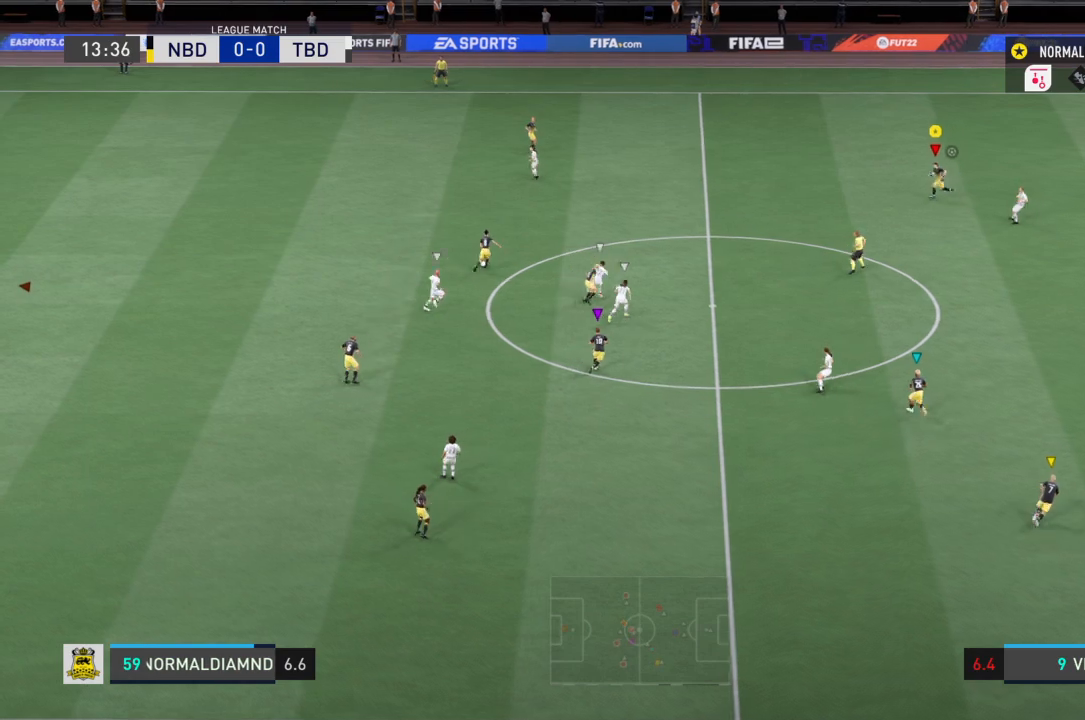
{"buttons": [], "left_stick": "center", "right_stick": "center", "events": [[133, "CROSS", "up"]]}
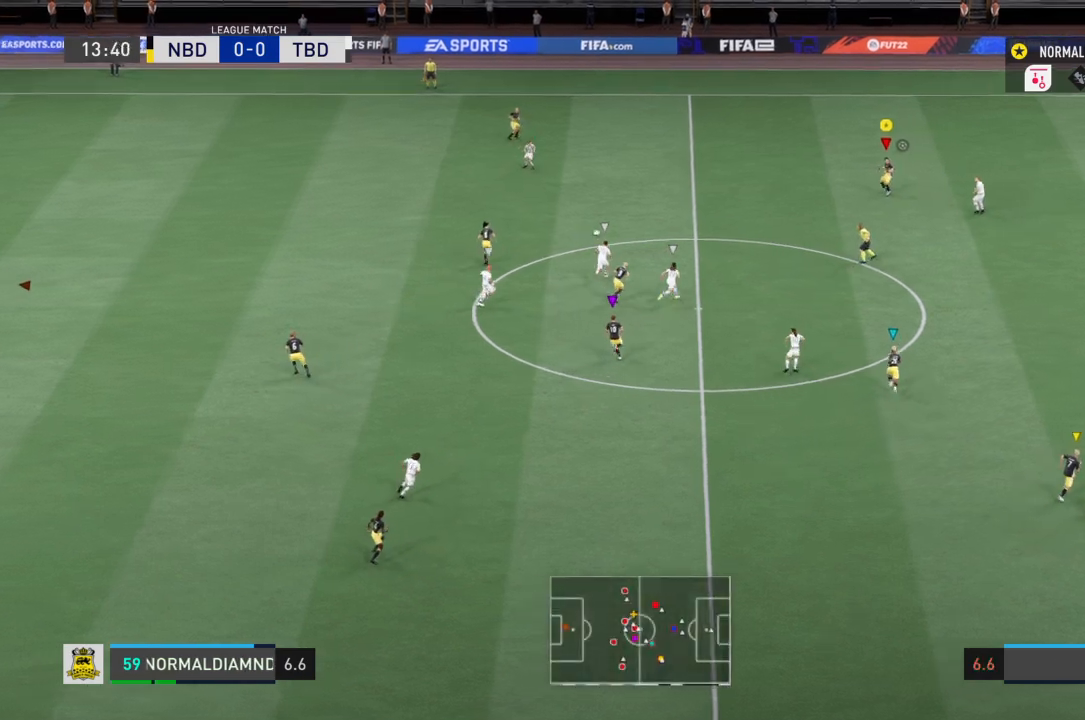
{"buttons": [], "left_stick": "up", "right_stick": "center", "events": [[200, "left_stick", "up"]]}
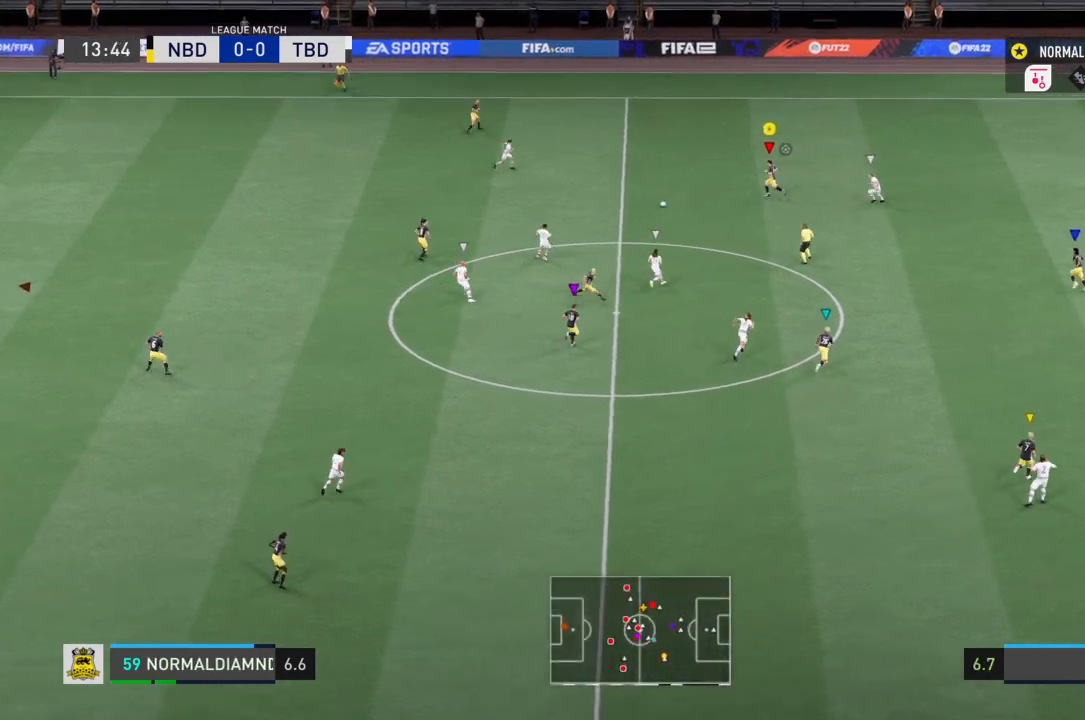
{"buttons": [], "left_stick": "down-right", "right_stick": "center", "events": [[333, "left_stick", "down-right"]]}
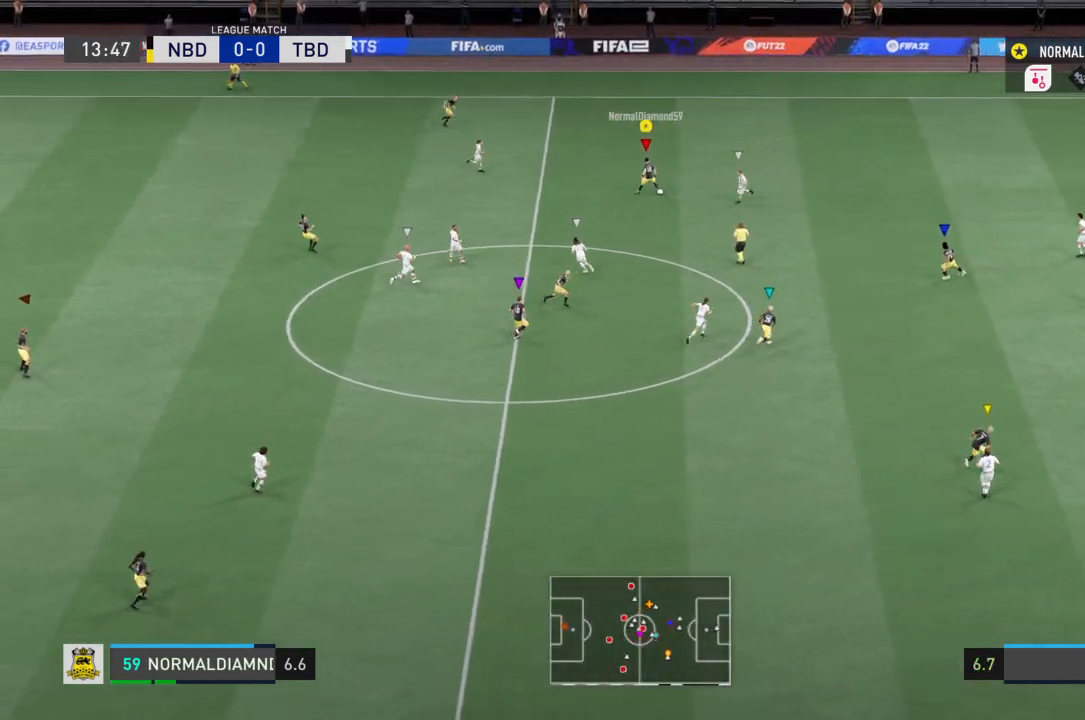
{"buttons": [], "left_stick": "down", "right_stick": "center", "events": [[134, "left_stick", "down"], [334, "CROSS", "down"], [467, "CROSS", "up"]]}
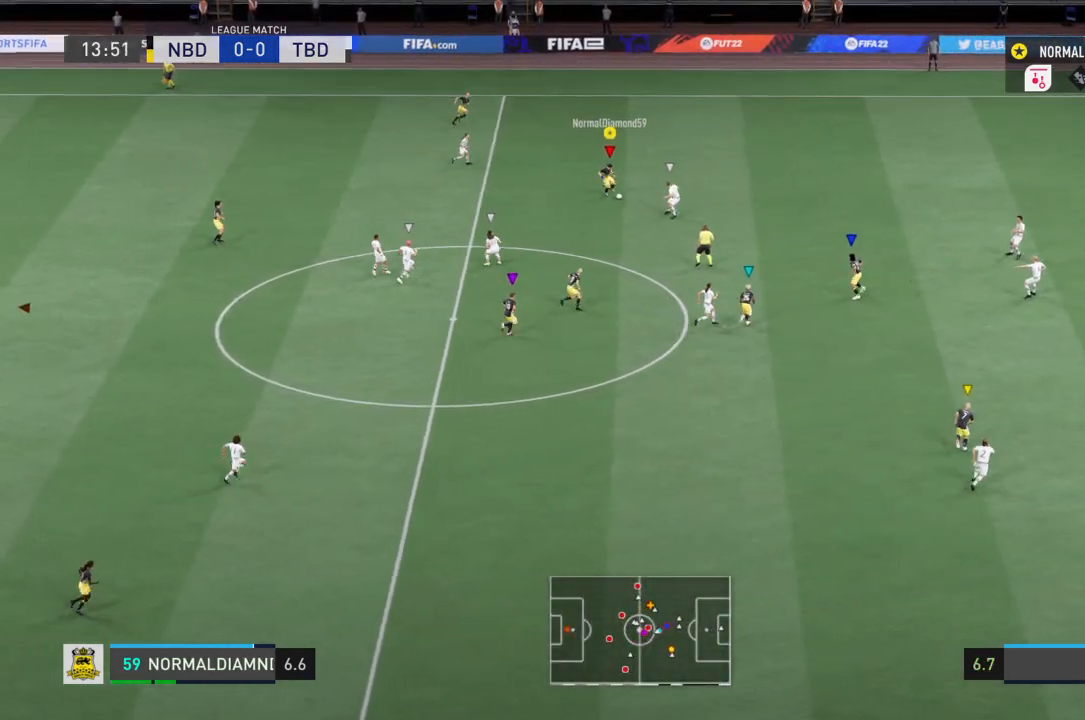
{"buttons": [], "left_stick": "down", "right_stick": "center", "events": []}
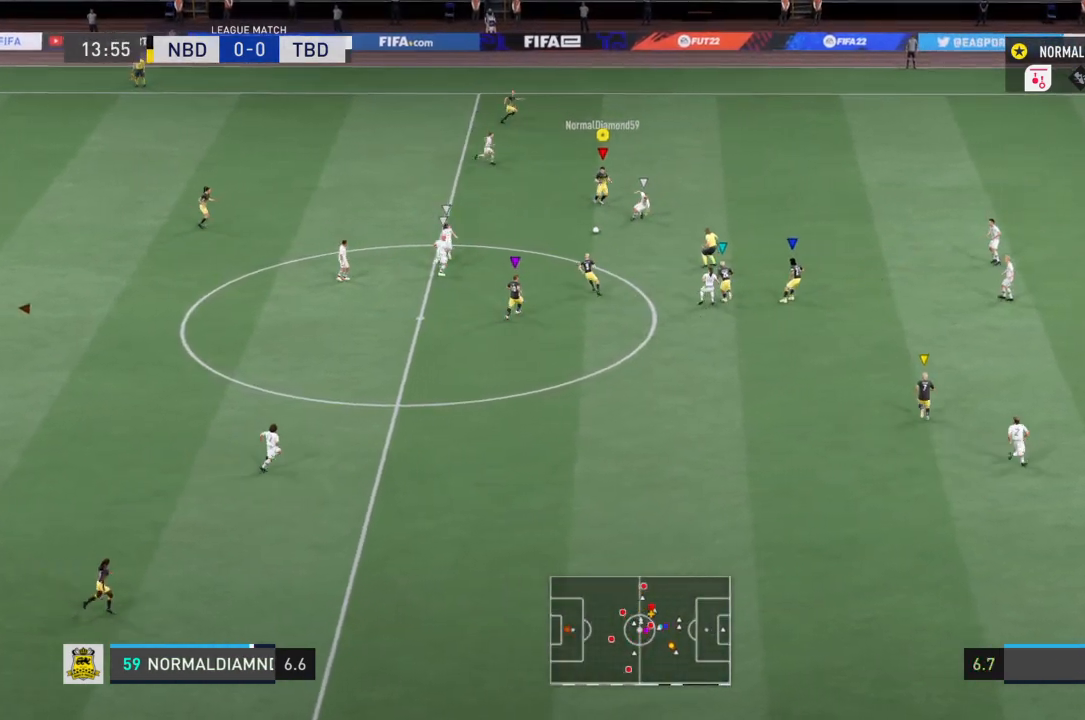
{"buttons": ["R2"], "left_stick": "right", "right_stick": "center", "events": [[167, "left_stick", "down-right"], [267, "left_stick", "right"], [334, "R2", "down"]]}
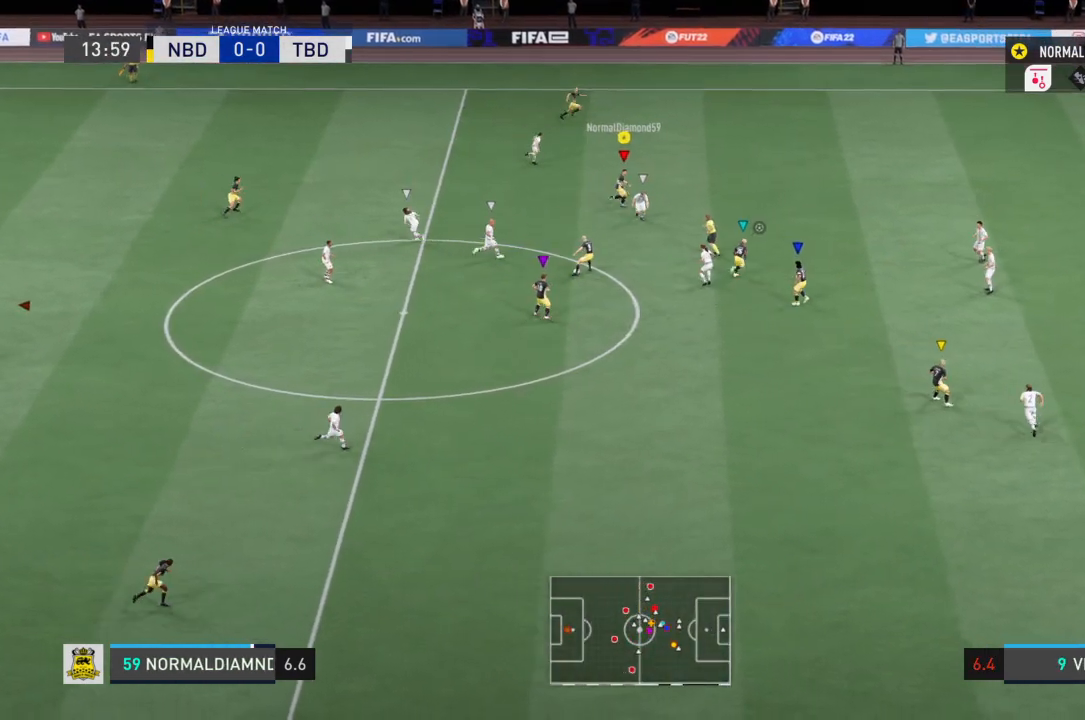
{"buttons": ["R2"], "left_stick": "right", "right_stick": "center", "events": []}
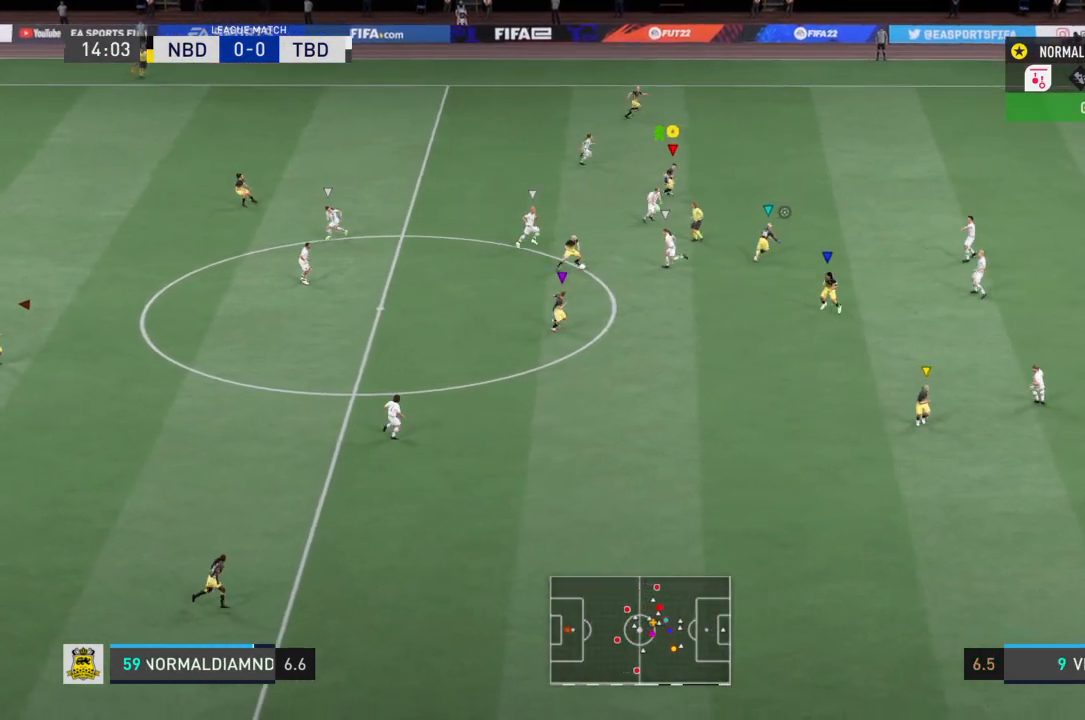
{"buttons": ["R2"], "left_stick": "right", "right_stick": "center", "events": []}
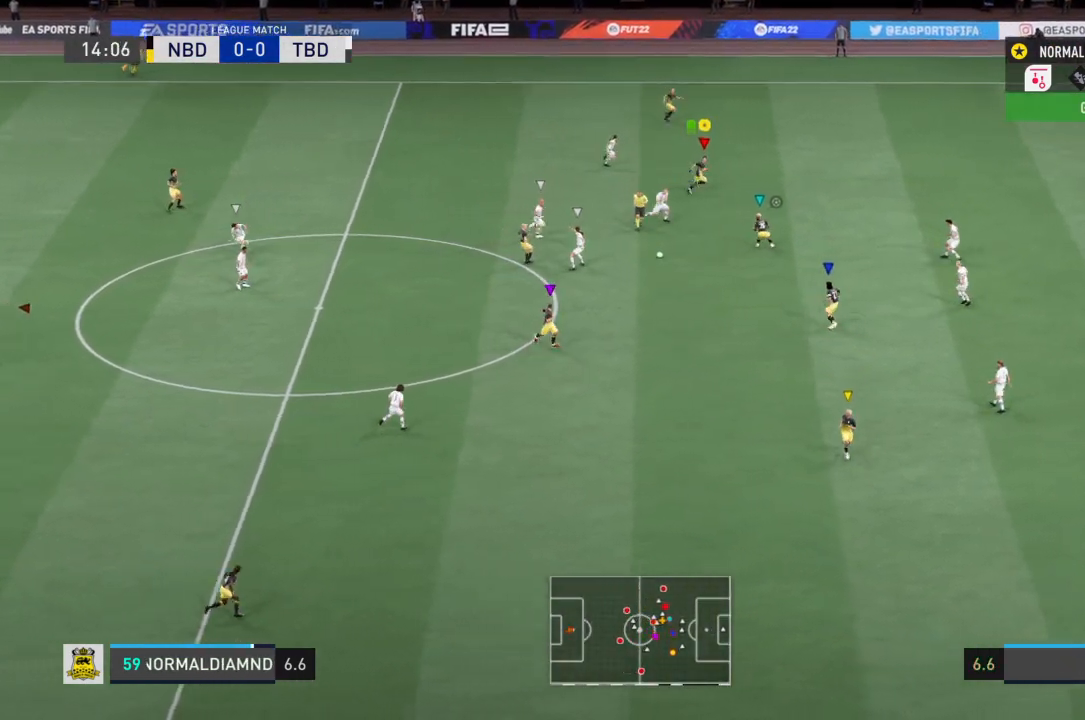
{"buttons": ["TRIANGLE", "R2"], "left_stick": "right", "right_stick": "center", "events": [[467, "TRIANGLE", "down"]]}
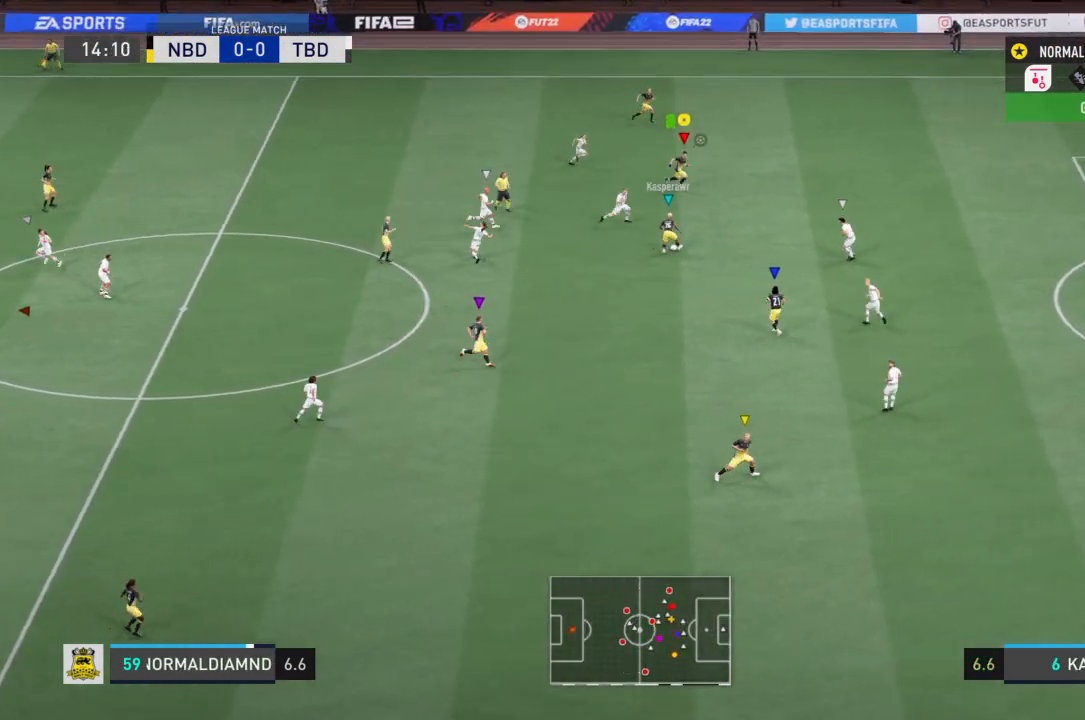
{"buttons": ["R2"], "left_stick": "right", "right_stick": "center", "events": [[267, "TRIANGLE", "up"]]}
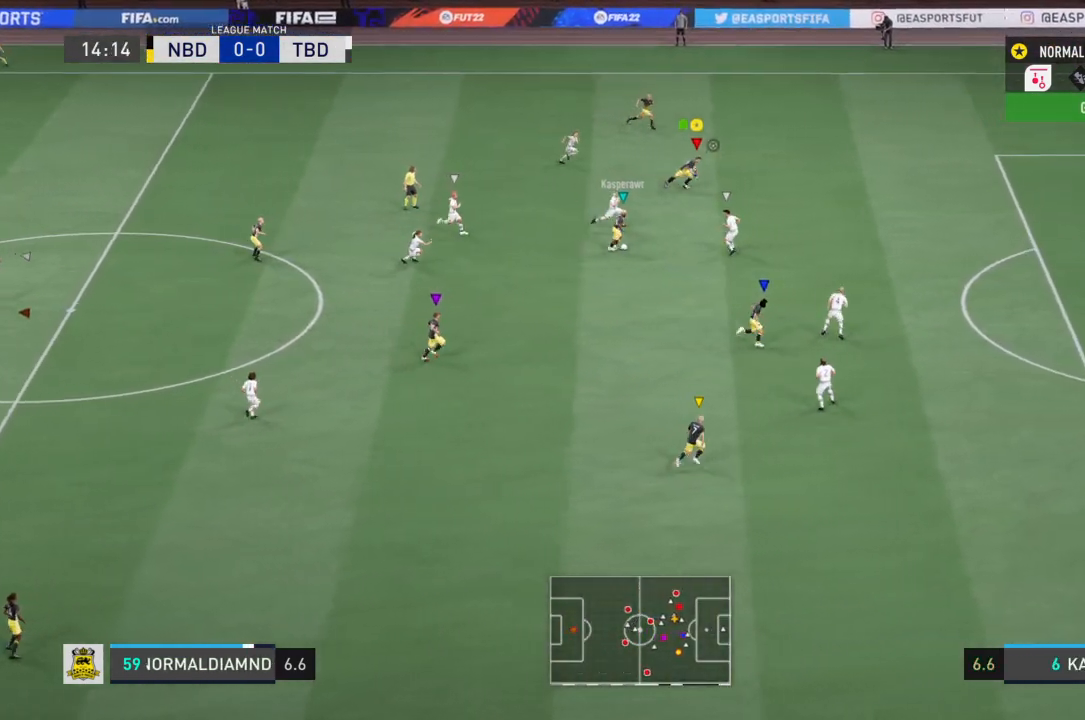
{"buttons": ["R2"], "left_stick": "down-right", "right_stick": "center", "events": [[133, "left_stick", "down-right"]]}
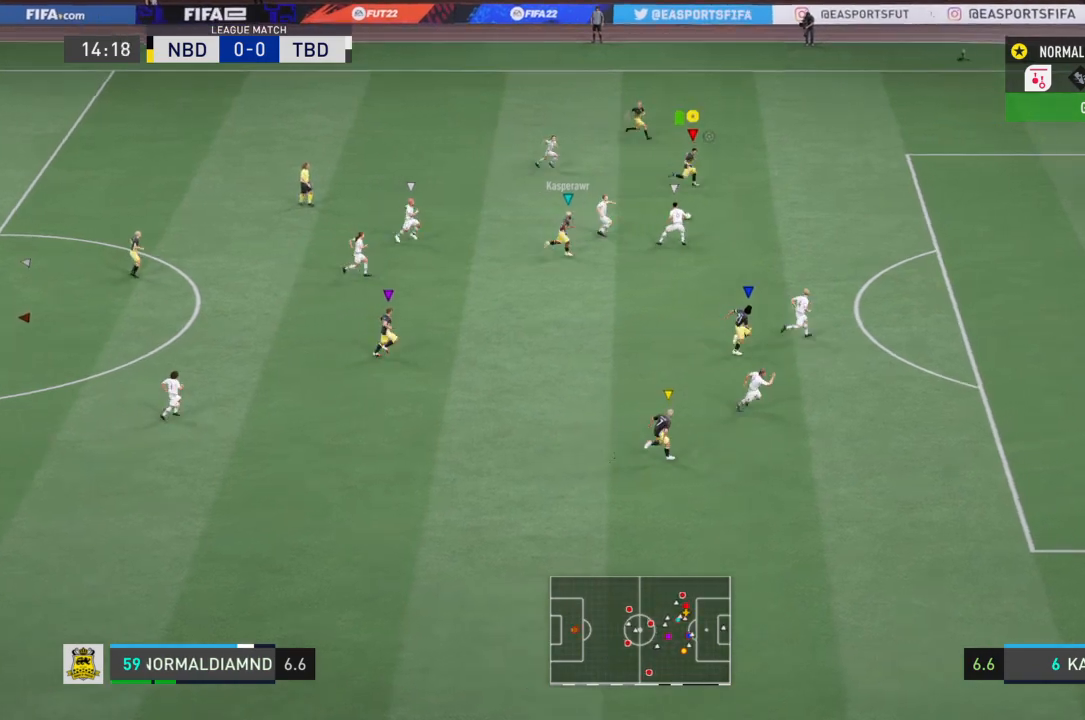
{"buttons": ["R2"], "left_stick": "down-right", "right_stick": "center", "events": []}
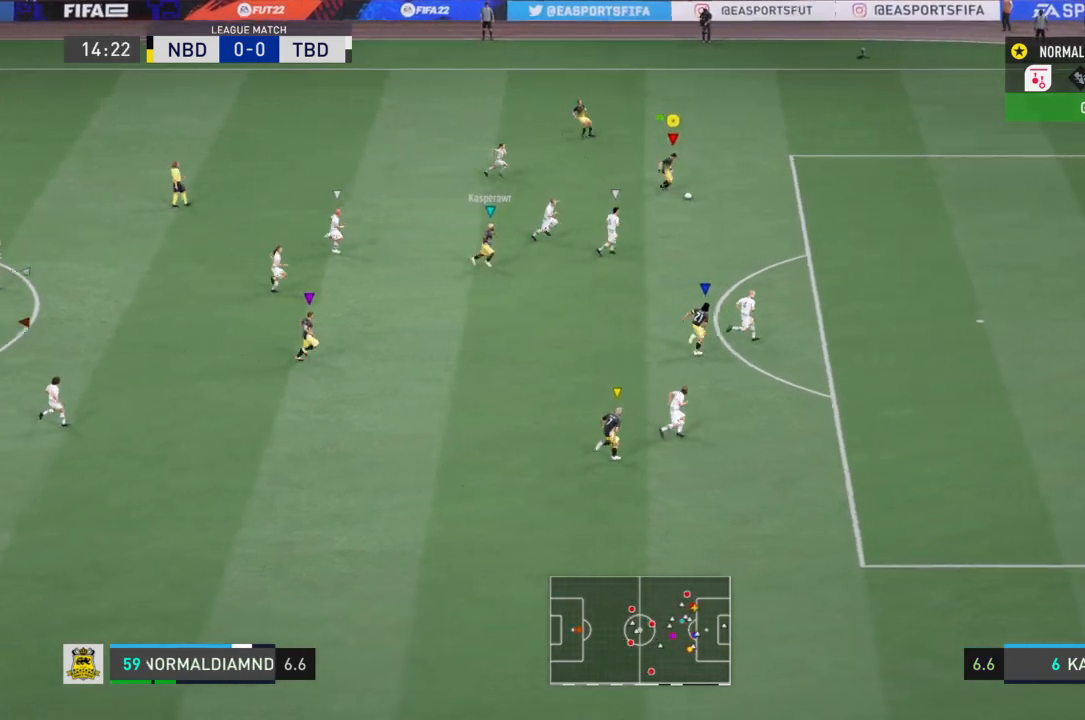
{"buttons": ["R2"], "left_stick": "down-right", "right_stick": "center", "events": []}
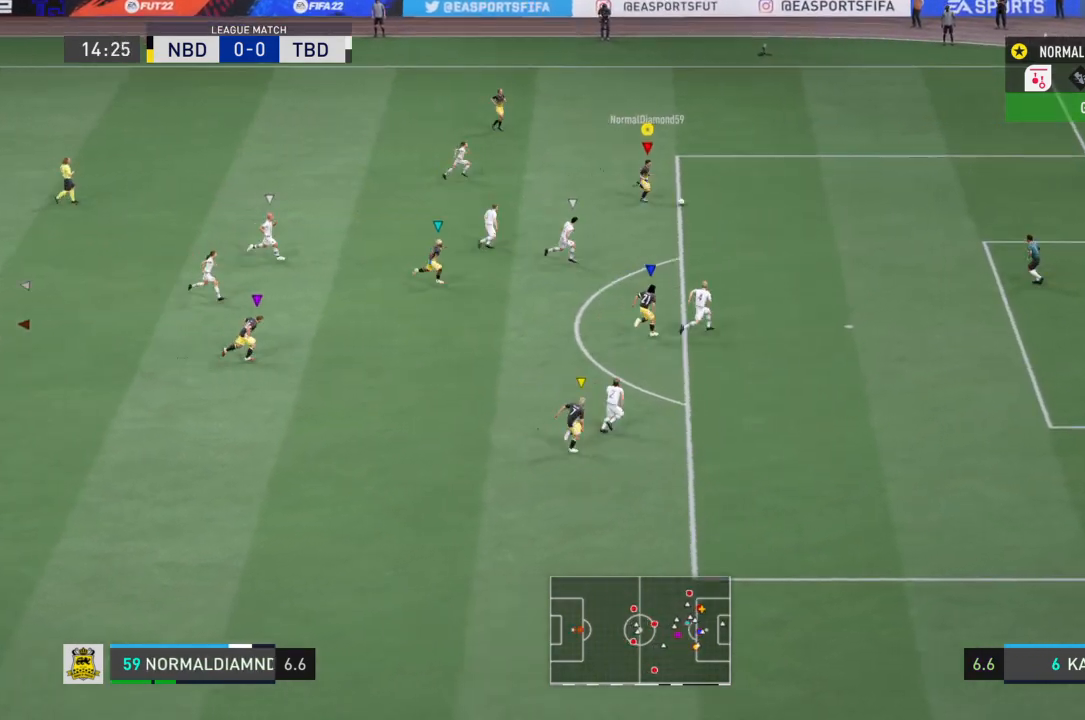
{"buttons": [], "left_stick": "down", "right_stick": "center", "events": [[200, "R2", "up"], [300, "SQUARE", "down"], [467, "left_stick", "down"], [501, "SQUARE", "up"]]}
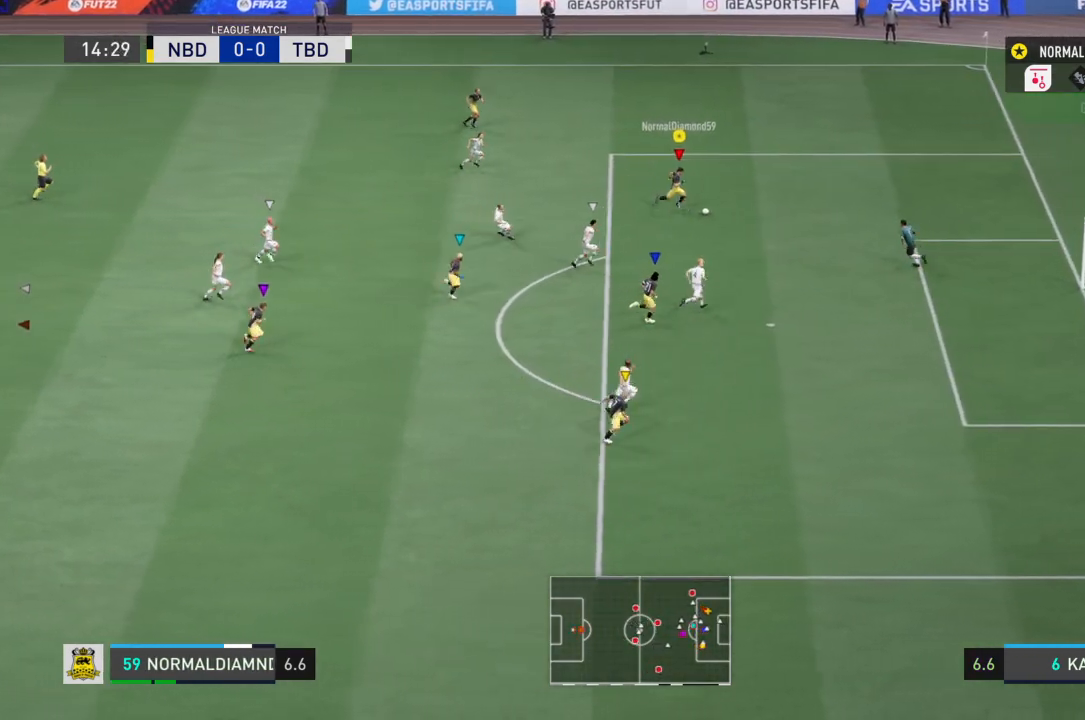
{"buttons": [], "left_stick": "down-right", "right_stick": "center", "events": [[433, "left_stick", "down-right"]]}
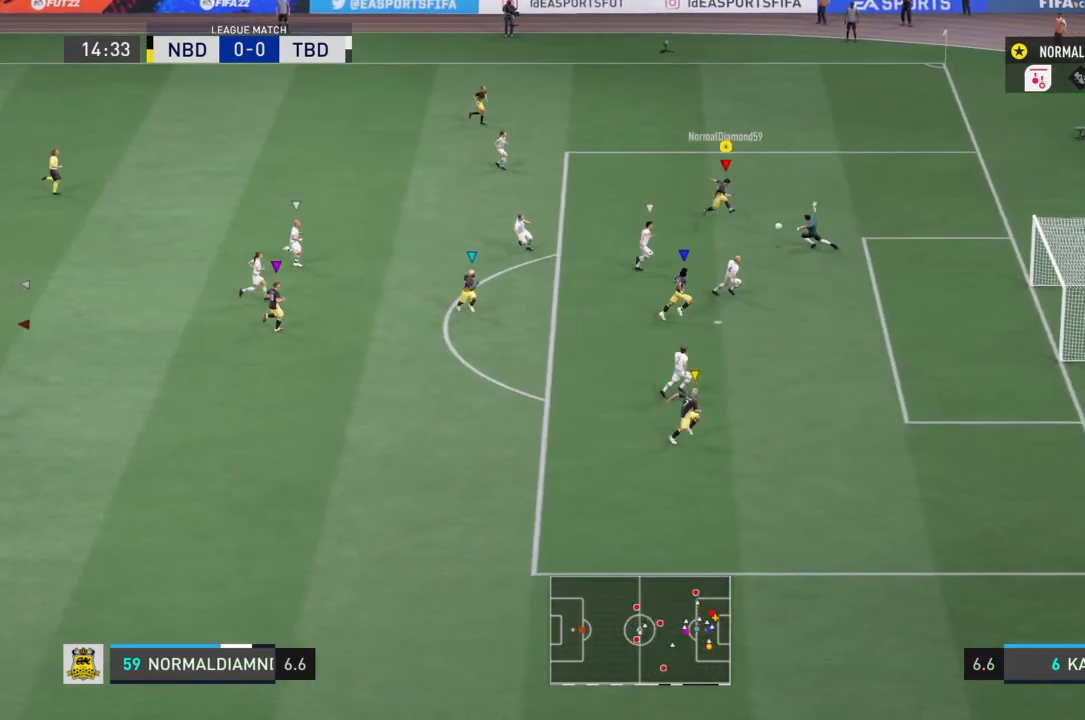
{"buttons": [], "left_stick": "right", "right_stick": "center", "events": [[234, "left_stick", "right"]]}
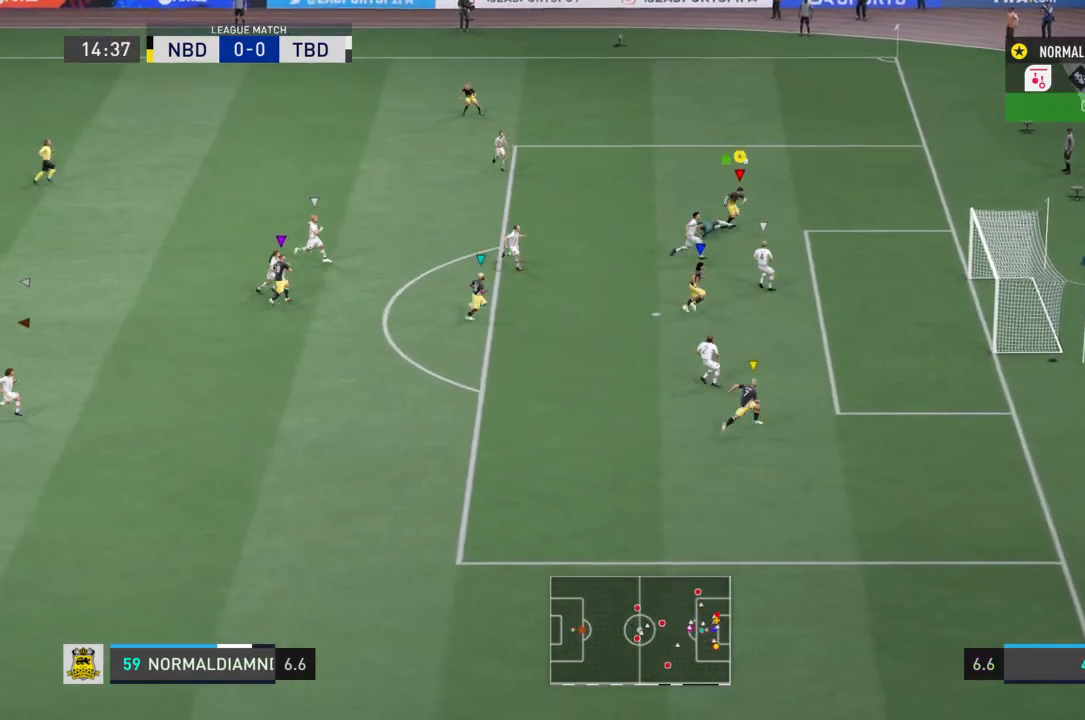
{"buttons": [], "left_stick": "down", "right_stick": "center", "events": [[166, "left_stick", "down-right"], [300, "left_stick", "down"], [333, "SQUARE", "down"], [500, "SQUARE", "up"]]}
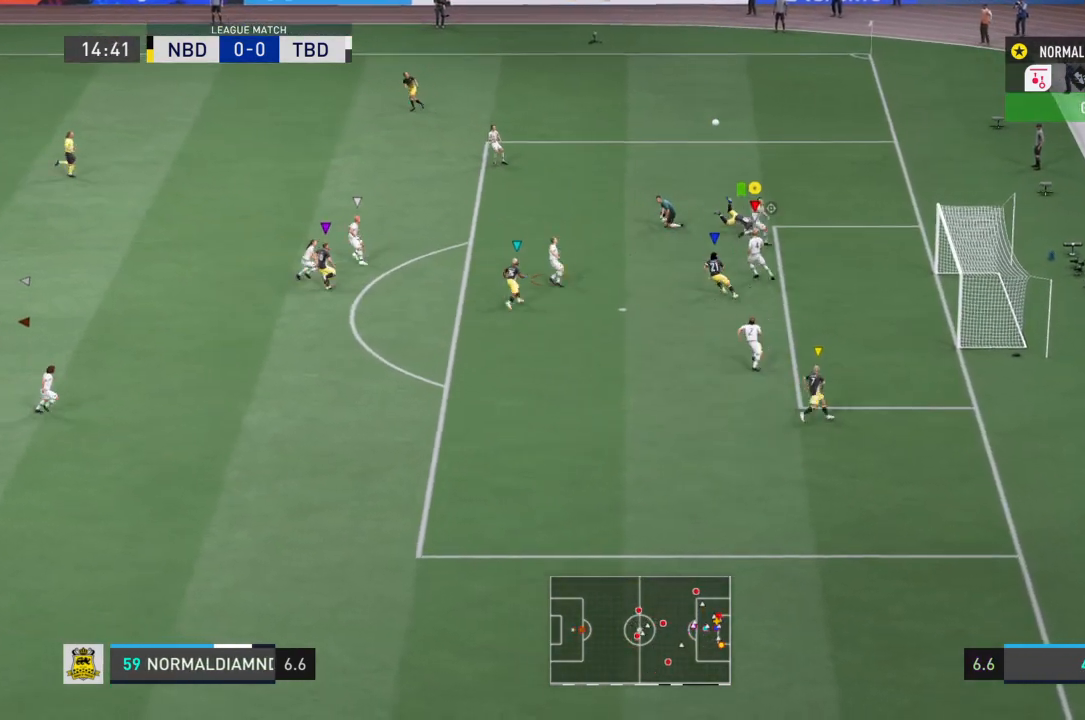
{"buttons": [], "left_stick": "center", "right_stick": "center", "events": [[67, "SQUARE", "down"], [67, "left_stick", "down-right"], [167, "left_stick", "down"], [234, "L2", "down"], [234, "SQUARE", "up"], [334, "SQUARE", "down"], [434, "left_stick", "center"], [501, "L2", "up"], [501, "SQUARE", "up"]]}
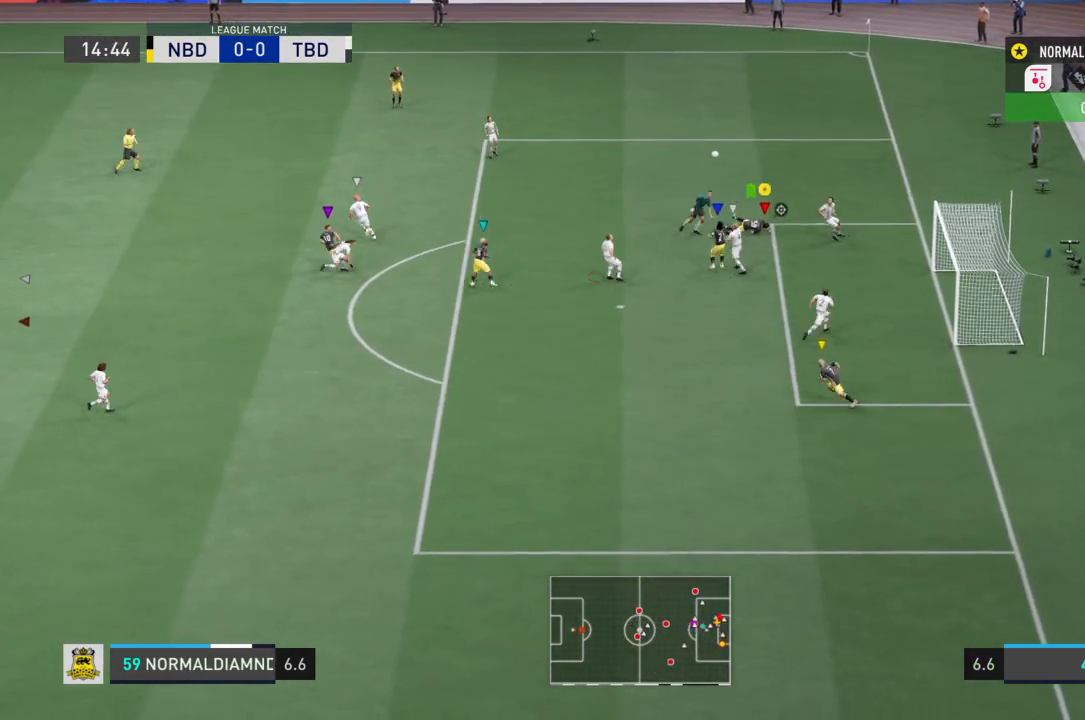
{"buttons": ["R2"], "left_stick": "down-right", "right_stick": "center", "events": [[133, "R2", "down"], [200, "left_stick", "down-left"], [300, "left_stick", "down-right"]]}